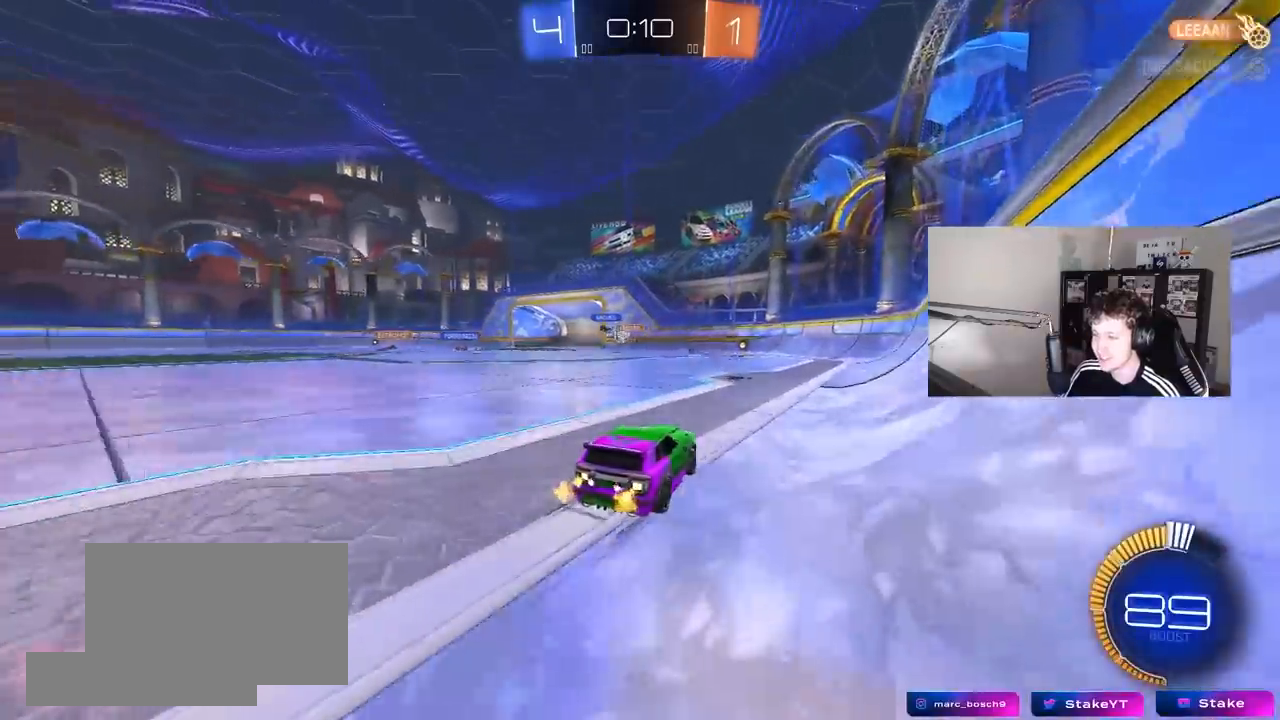
Gameplay with keyboard and mouse; each line is a JSON object with the keys and mouse buttons held at the frame after it. "events" lists presses ("down") and releases ("up") of "1", "2", "3", "4", "5", "a", "alt", "c", "caps_lock", "ctrl", "d", "e", "f", "g", "q", "r", "s", "shift", "space", "t", "tab", "v", "w", "x", "z", "mouse_left", "mouse_wheel" and "mouse_right" between this image and that frame as [ms after this image, input, new state], when the widget could be followed in between. "mouse_left", "mouse_wheel", "mouse_right" = the "left", "wheel", "right" buttons of the "mouse" list. No other keys are recorded. "wheel" means that the mouse wheel is clicked or scrolled. "mouse_move" is the direction in which the mouse moves at that frame (one of eight, or "still"), when it could be read.
{"keys": ["a", "w"], "mouse": [], "mouse_move": "still", "events": [[100, "a", "up"], [183, "d", "down"], [283, "a", "down"], [283, "d", "up"]]}
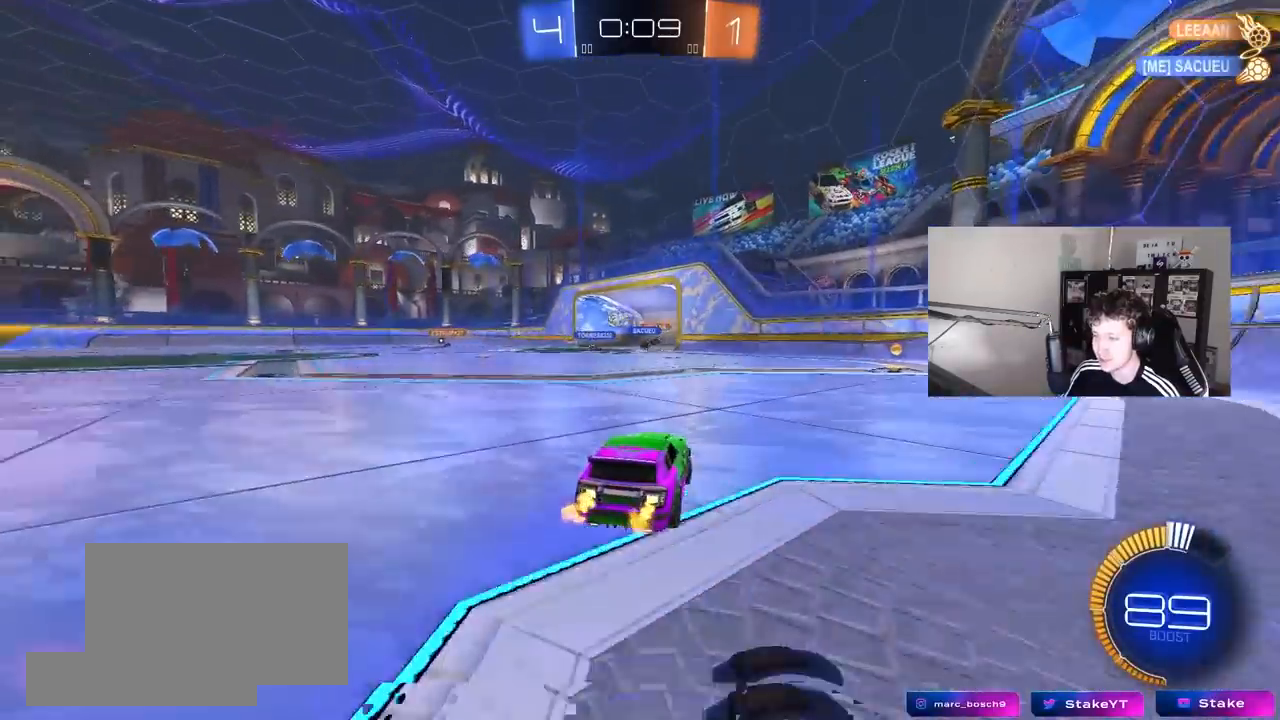
{"keys": ["w"], "mouse": [], "mouse_move": "still", "events": [[67, "a", "up"], [117, "d", "down"], [150, "mouse_left", "down"], [200, "d", "up"], [300, "a", "down"], [433, "mouse_left", "up"], [483, "a", "up"]]}
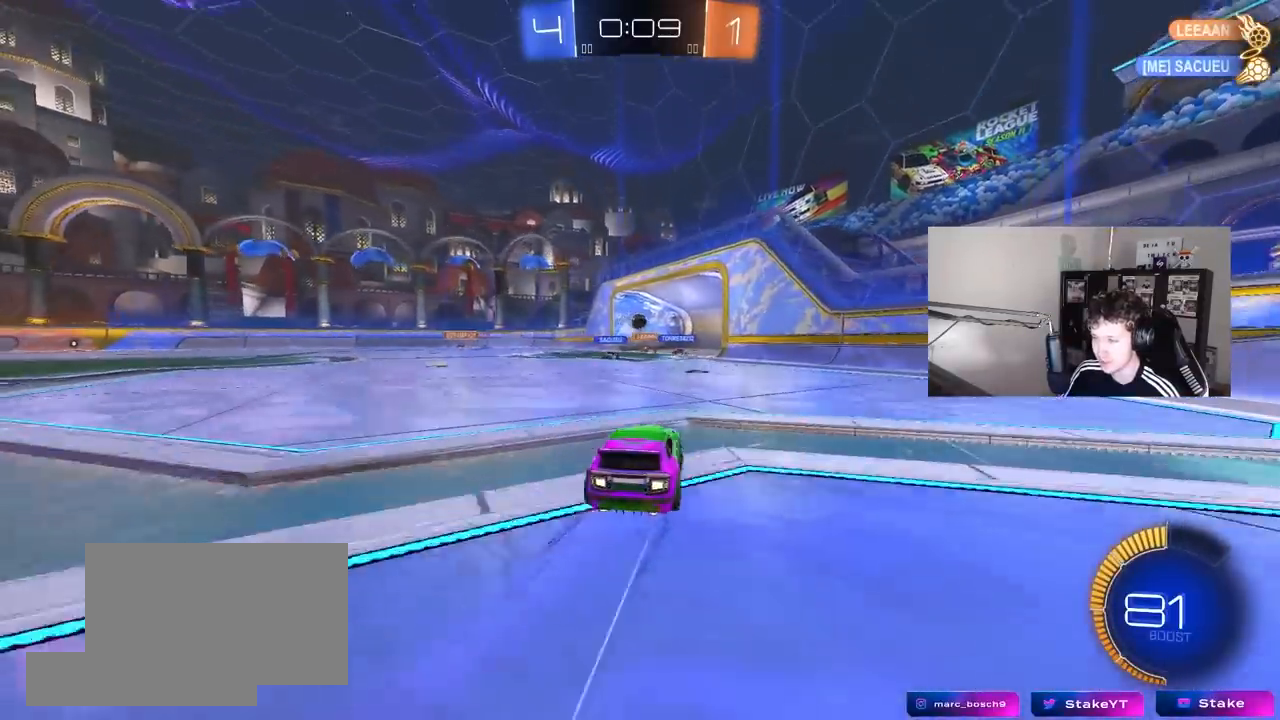
{"keys": ["tab"], "mouse": [], "mouse_move": "up", "events": [[83, "d", "down"], [217, "d", "up"], [217, "w", "up"], [367, "tab", "down"]]}
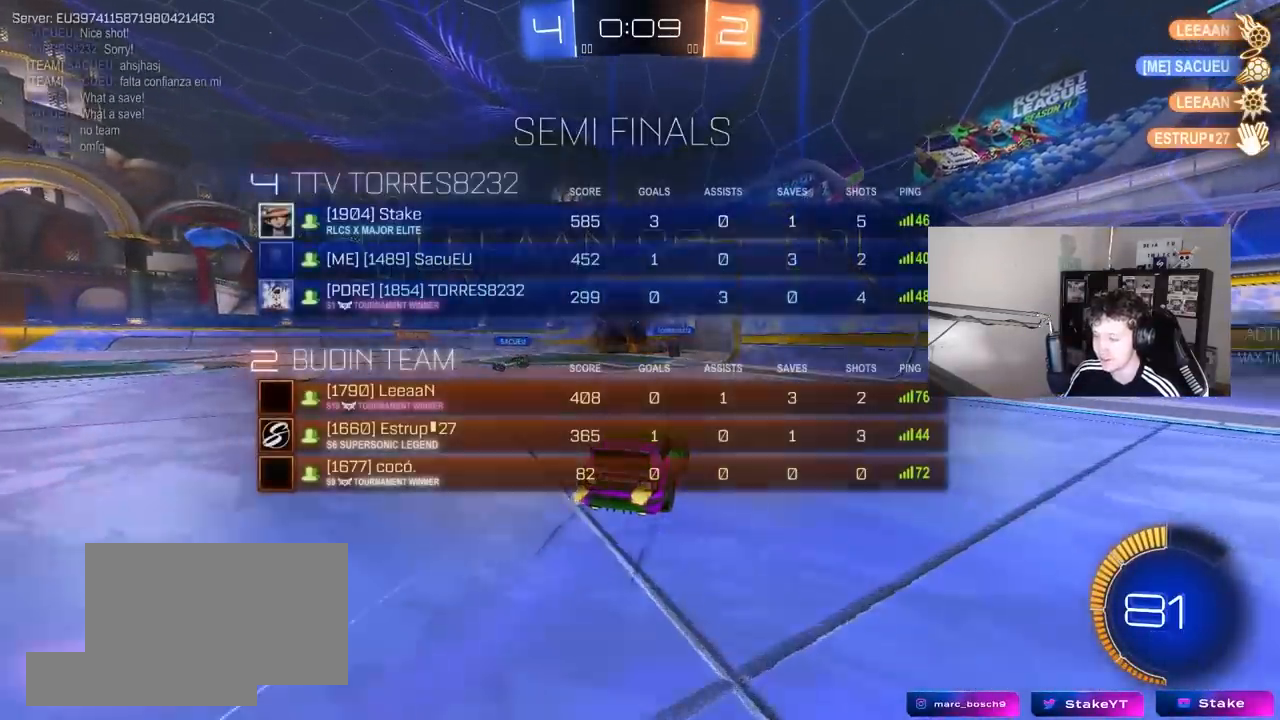
{"keys": [], "mouse": ["right"], "mouse_move": "still", "events": [[50, "space", "down"], [183, "d", "down"], [183, "w", "down"], [233, "space", "up"], [333, "tab", "up"], [433, "d", "up"], [433, "w", "up"], [467, "mouse_right", "down"]]}
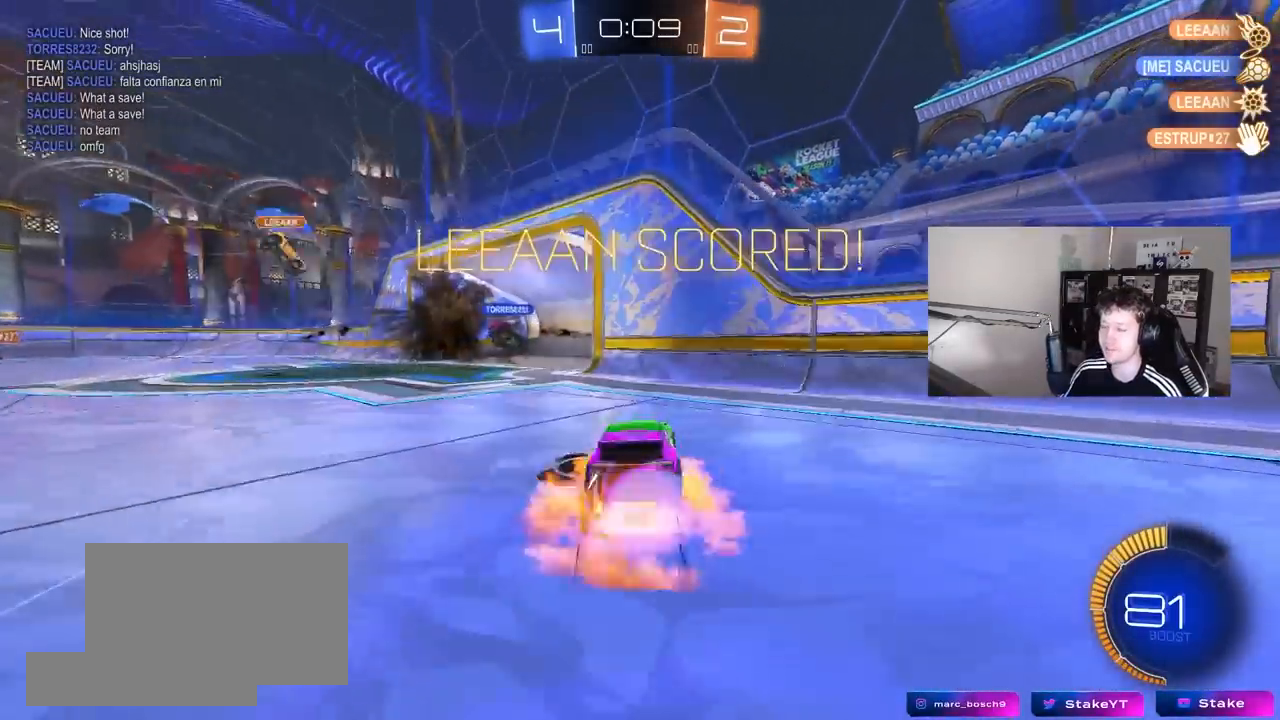
{"keys": ["a", "d"], "mouse": ["left", "right"], "mouse_move": "still", "events": [[67, "s", "down"], [117, "a", "down"], [150, "shift", "down"], [200, "mouse_left", "down"], [200, "mouse_right", "up"], [300, "shift", "up"], [350, "s", "up"], [483, "d", "down"], [483, "mouse_right", "down"]]}
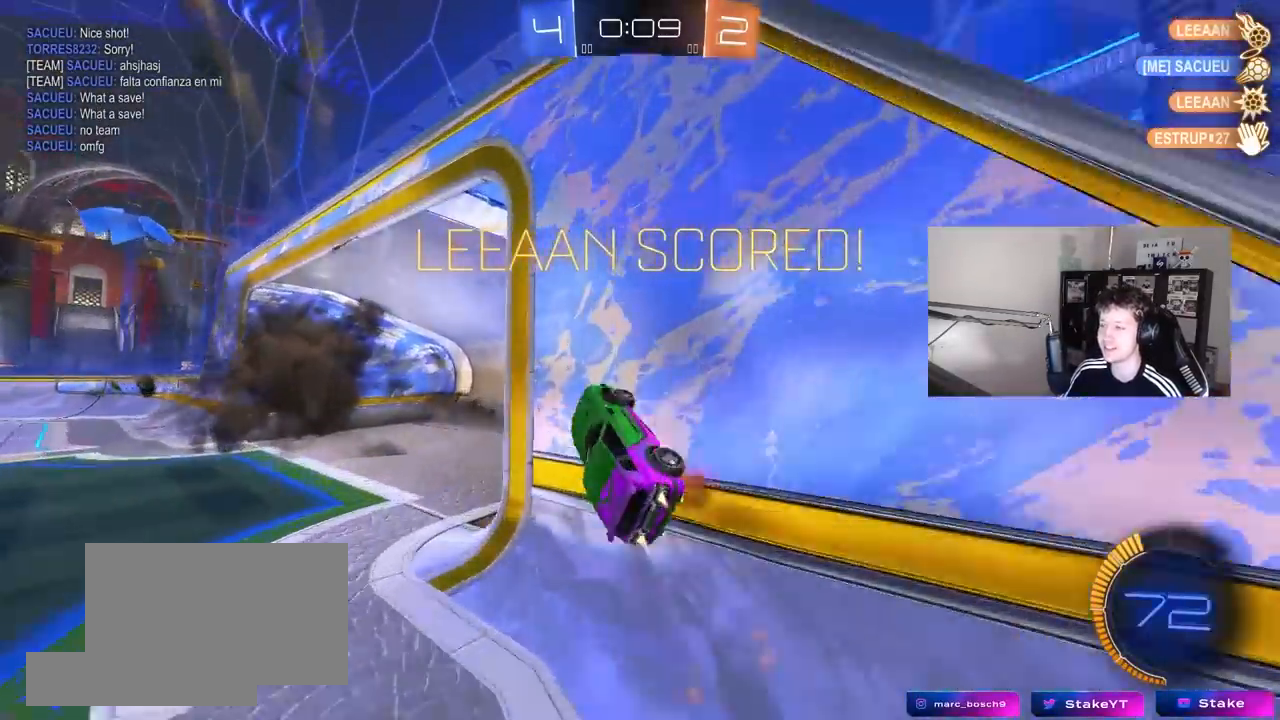
{"keys": ["a", "shift"], "mouse": [], "mouse_move": "still", "events": [[33, "w", "down"], [133, "d", "up"], [133, "mouse_right", "up"], [267, "w", "up"], [317, "shift", "down"], [400, "mouse_left", "up"]]}
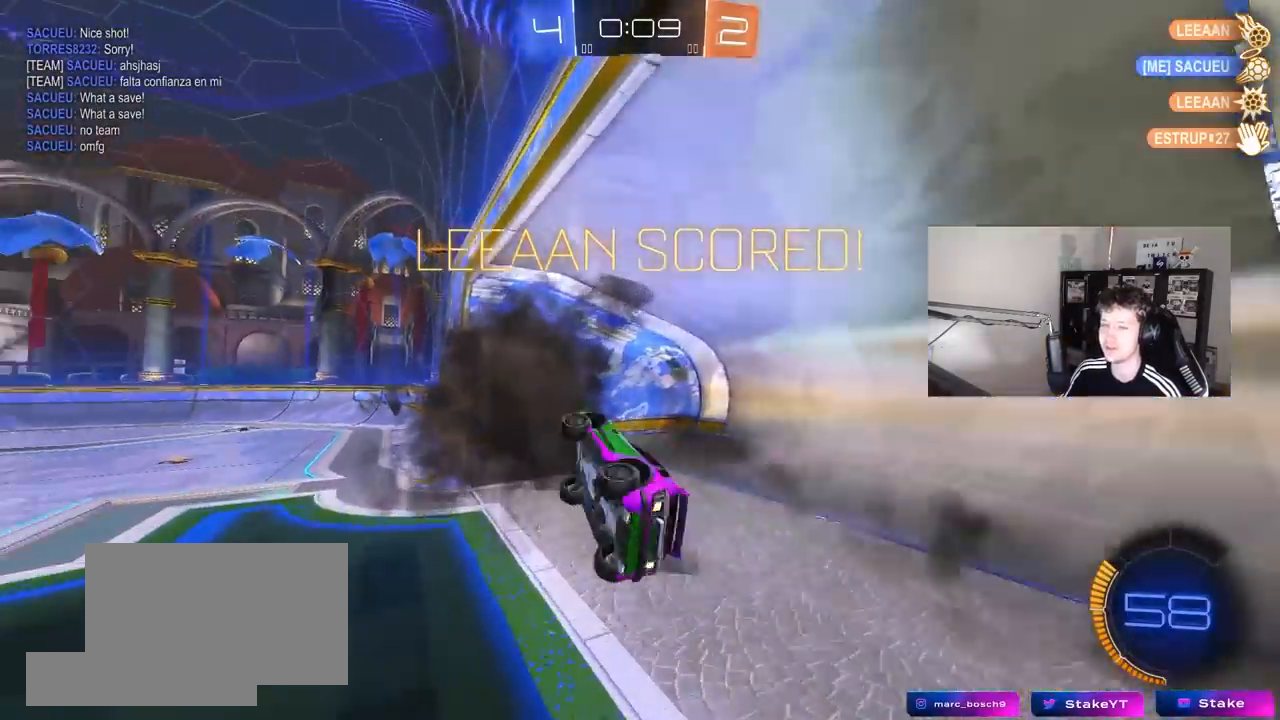
{"keys": [], "mouse": [], "mouse_move": "still", "events": [[150, "a", "up"], [150, "shift", "up"], [283, "d", "down"], [283, "w", "down"], [383, "shift", "down"], [467, "d", "up"], [467, "shift", "up"], [467, "w", "up"]]}
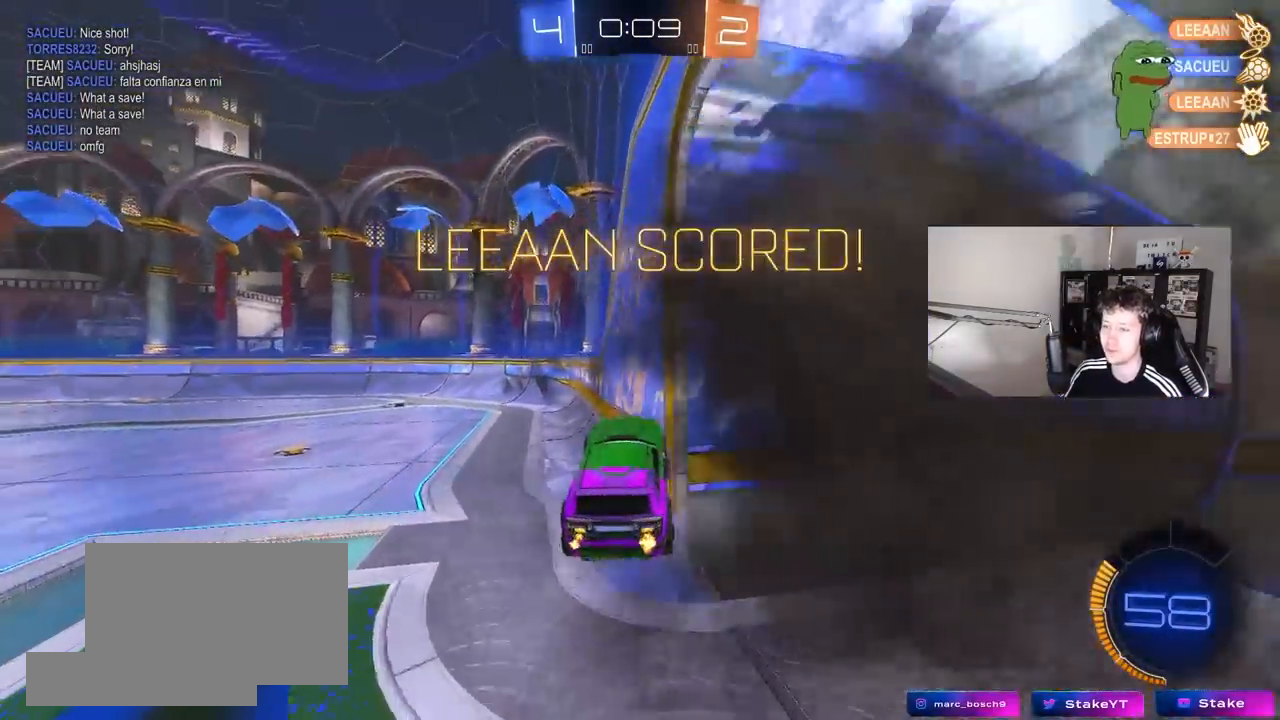
{"keys": ["tab"], "mouse": [], "mouse_move": "still", "events": [[17, "a", "down"], [250, "a", "up"], [433, "tab", "down"]]}
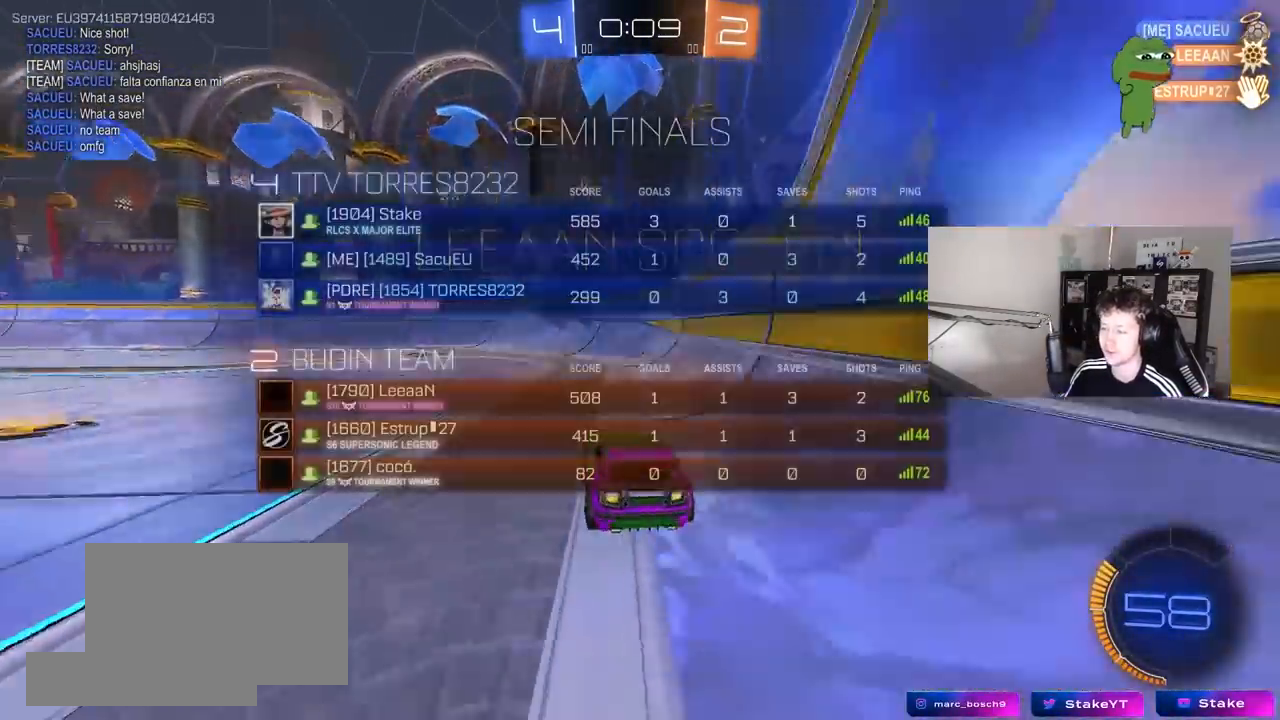
{"keys": ["a", "s", "shift"], "mouse": [], "mouse_move": "still", "events": [[83, "tab", "up"], [167, "mouse_left", "down"], [167, "mouse_right", "down"], [167, "w", "down"], [317, "w", "up"], [367, "a", "down"], [367, "mouse_left", "up"], [367, "shift", "down"], [400, "mouse_right", "up"], [400, "s", "down"]]}
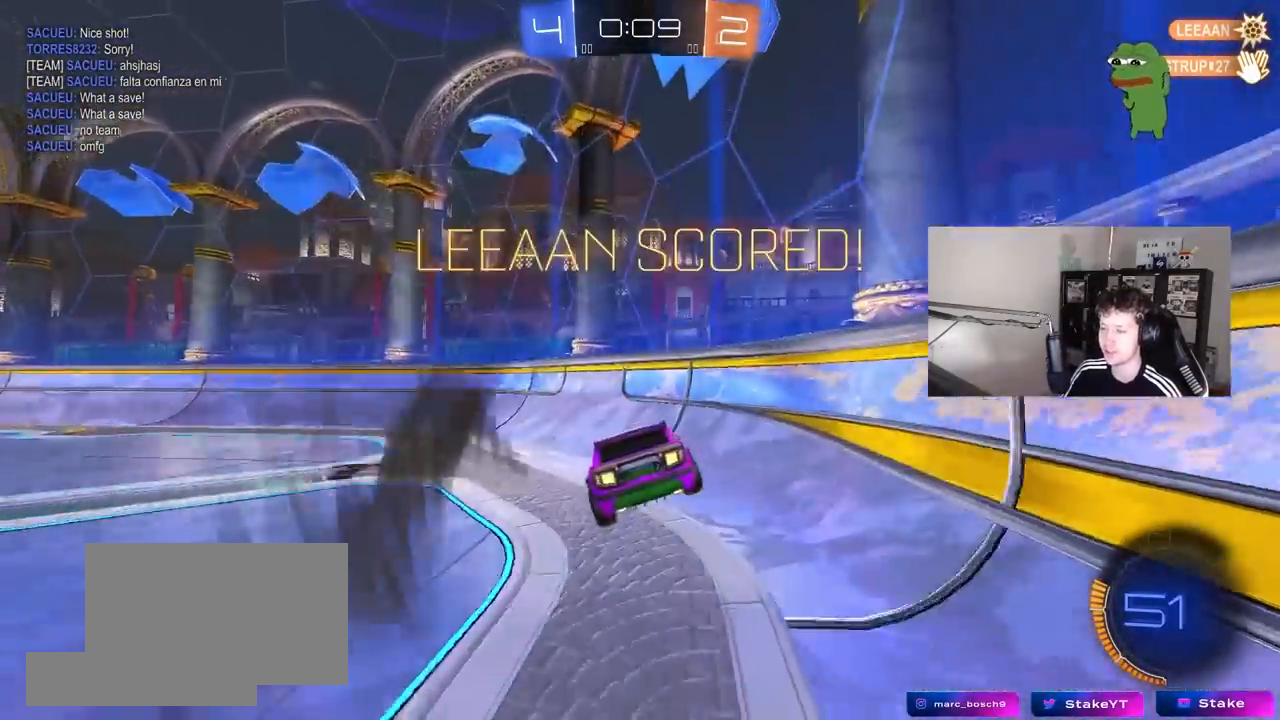
{"keys": ["tab"], "mouse": [], "mouse_move": "still", "events": [[50, "a", "up"], [50, "s", "up"], [50, "shift", "up"], [183, "tab", "down"]]}
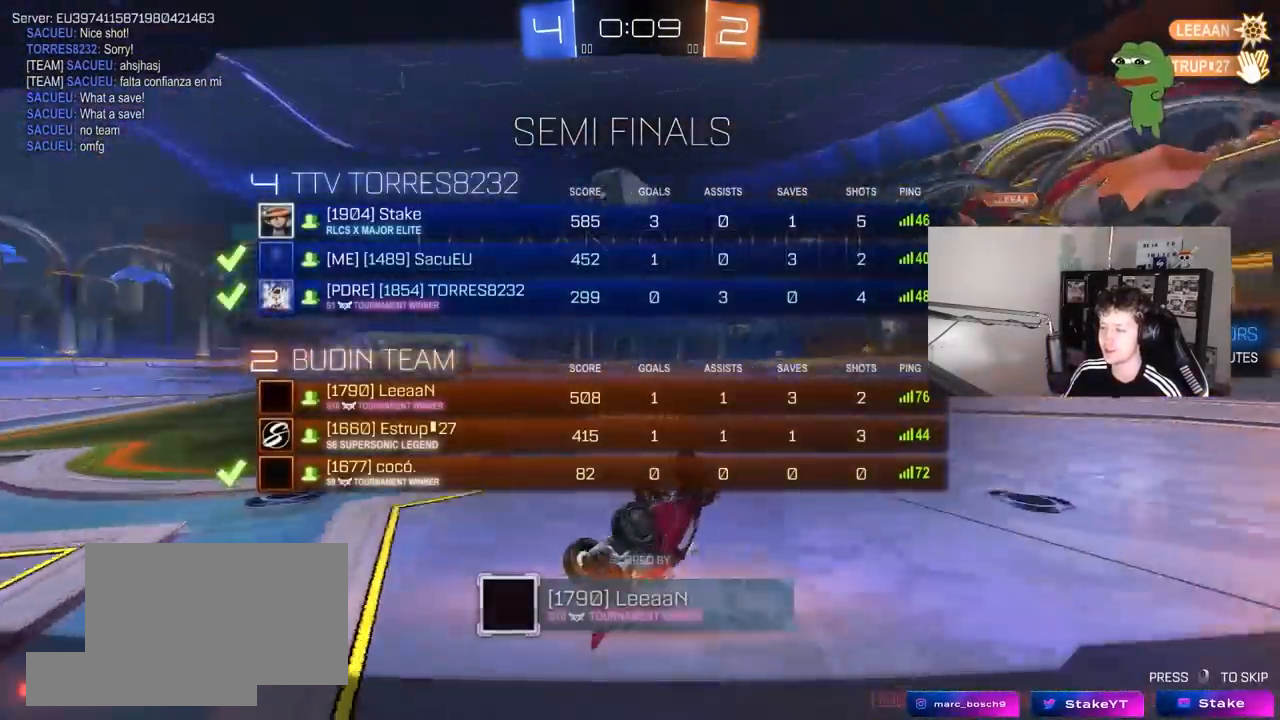
{"keys": ["tab"], "mouse": [], "mouse_move": "still", "events": []}
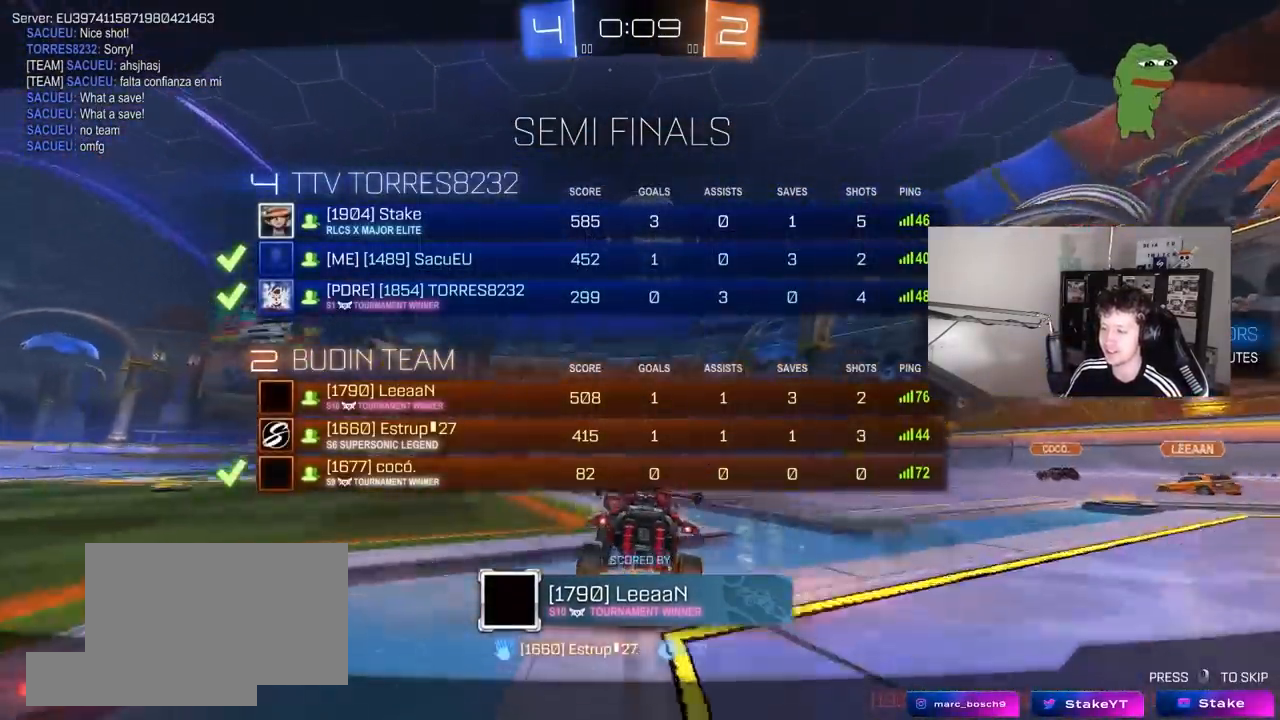
{"keys": [], "mouse": [], "mouse_move": "still", "events": [[450, "tab", "up"]]}
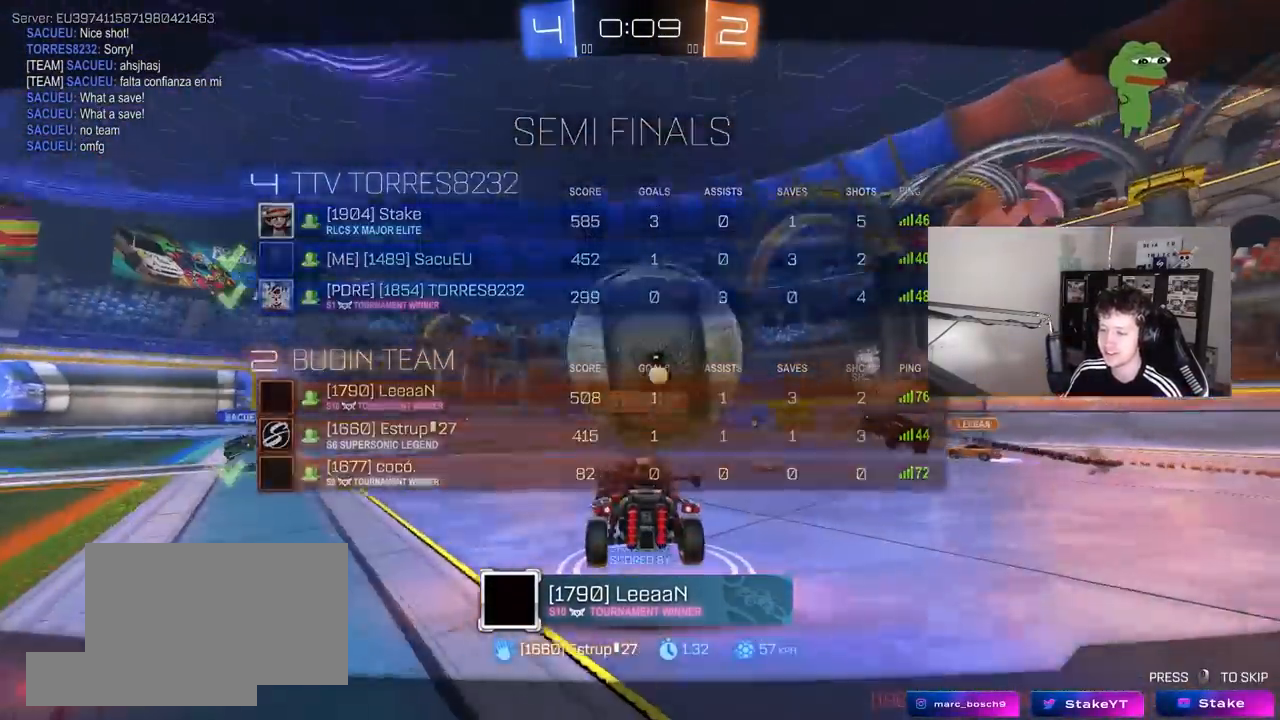
{"keys": [], "mouse": [], "mouse_move": "still", "events": []}
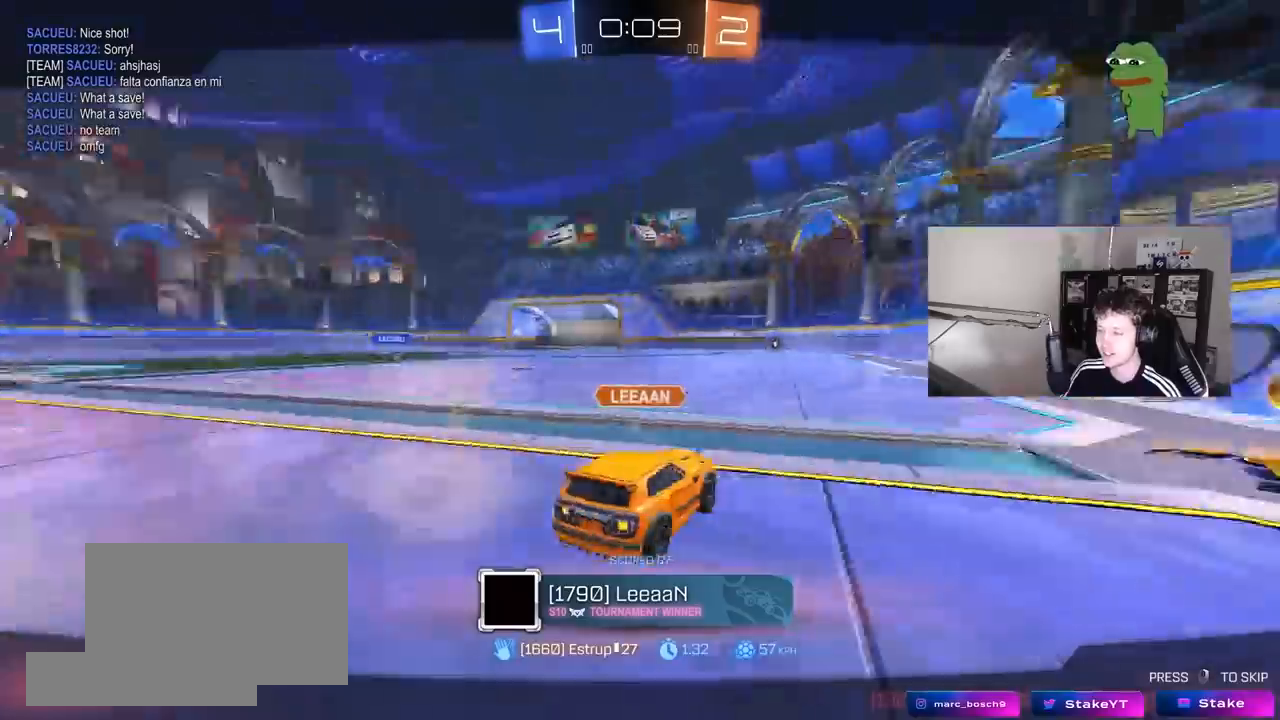
{"keys": [], "mouse": [], "mouse_move": "still", "events": []}
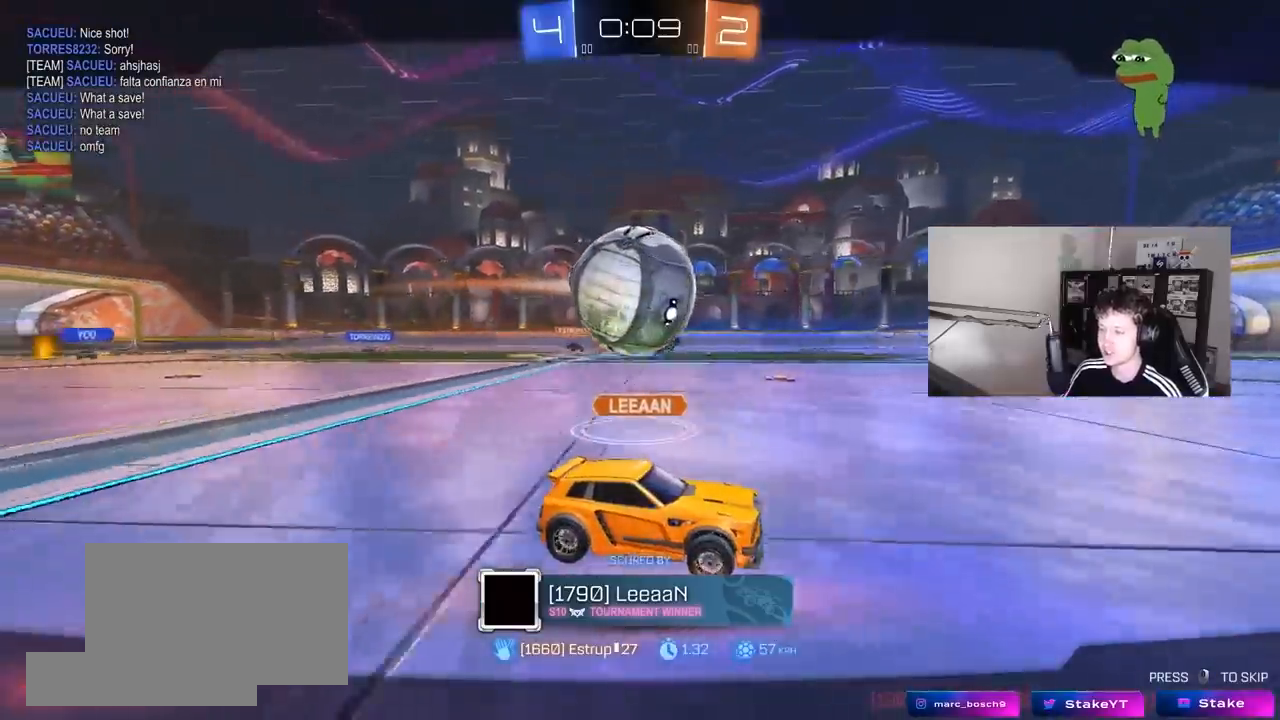
{"keys": [], "mouse": [], "mouse_move": "still", "events": []}
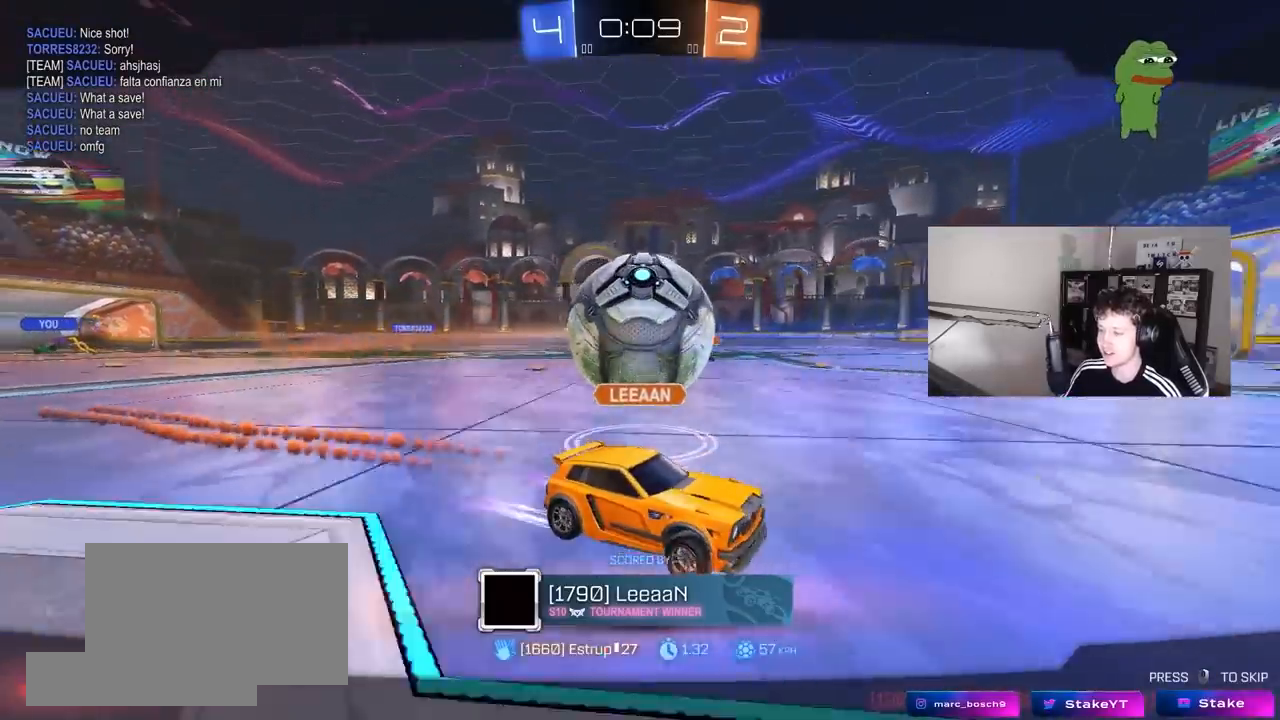
{"keys": [], "mouse": [], "mouse_move": "still", "events": []}
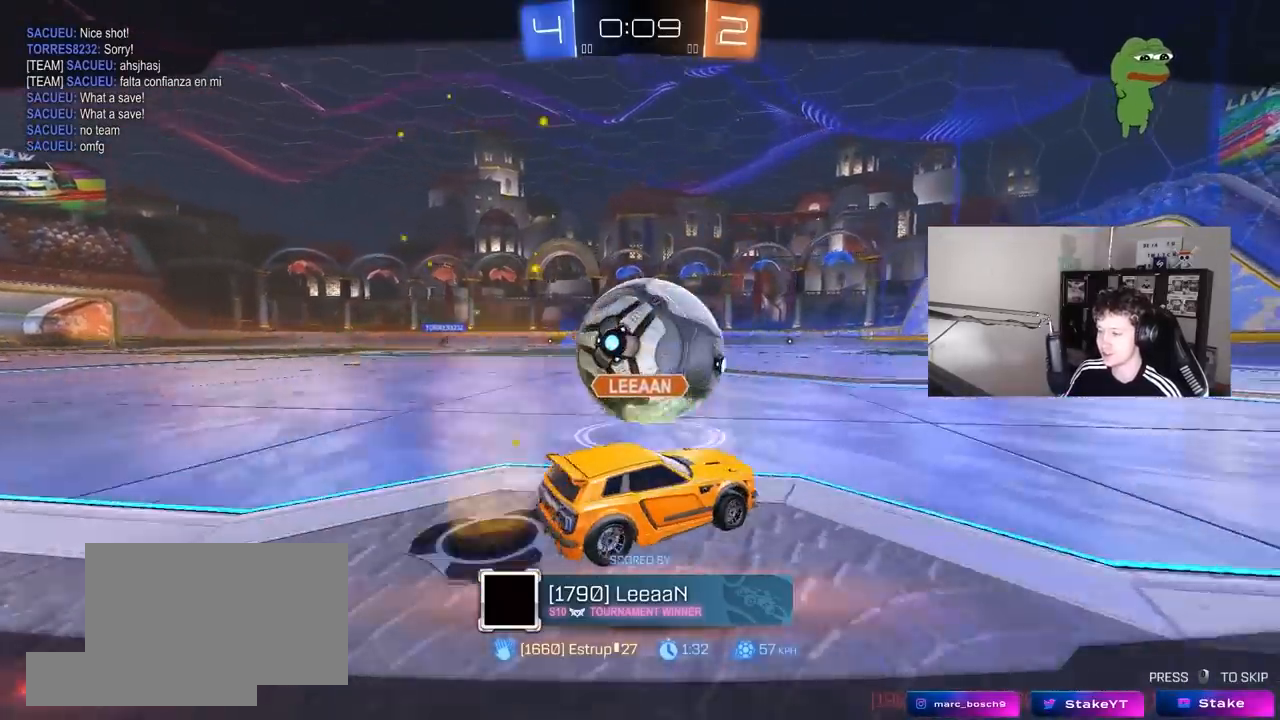
{"keys": [], "mouse": [], "mouse_move": "still", "events": []}
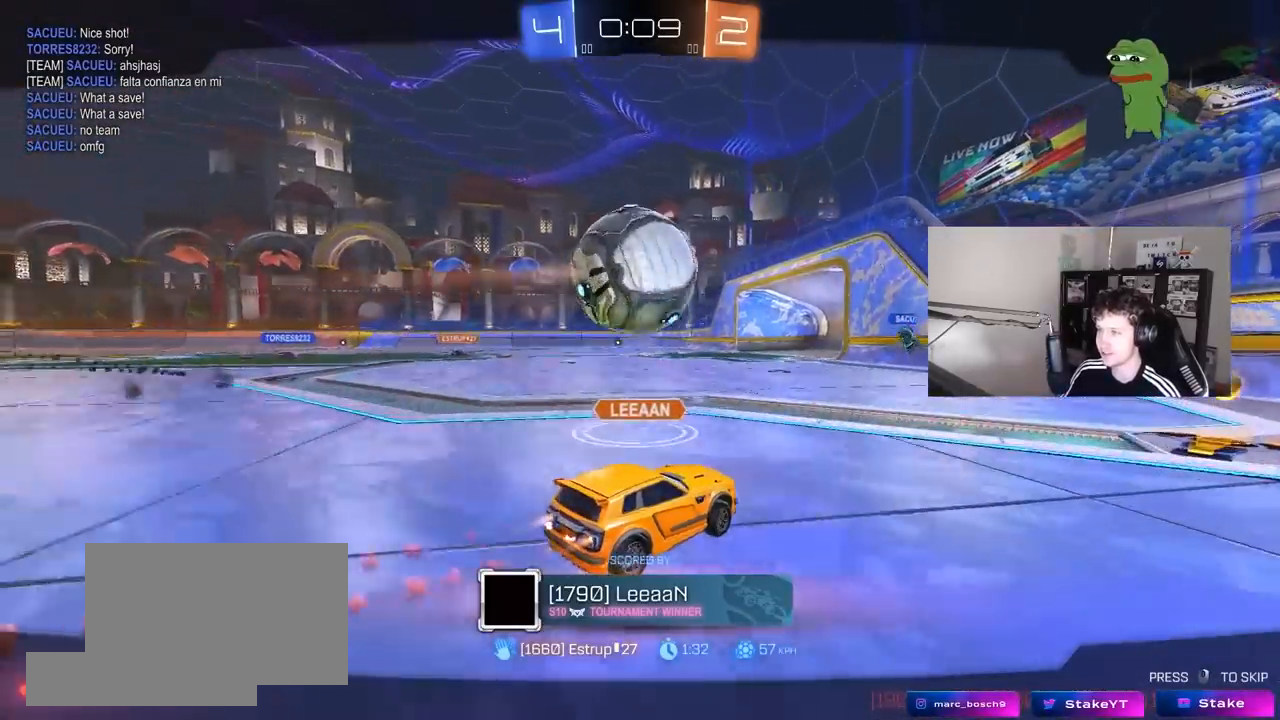
{"keys": [], "mouse": [], "mouse_move": "still", "events": []}
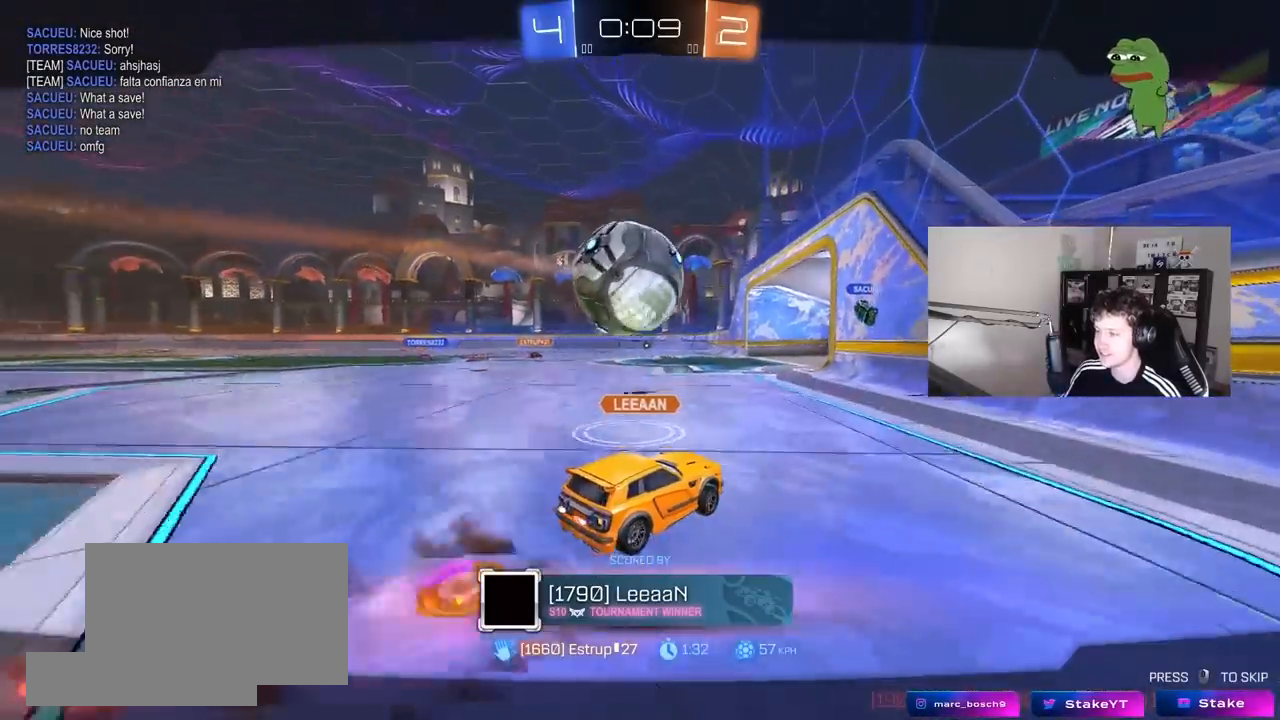
{"keys": [], "mouse": [], "mouse_move": "still", "events": []}
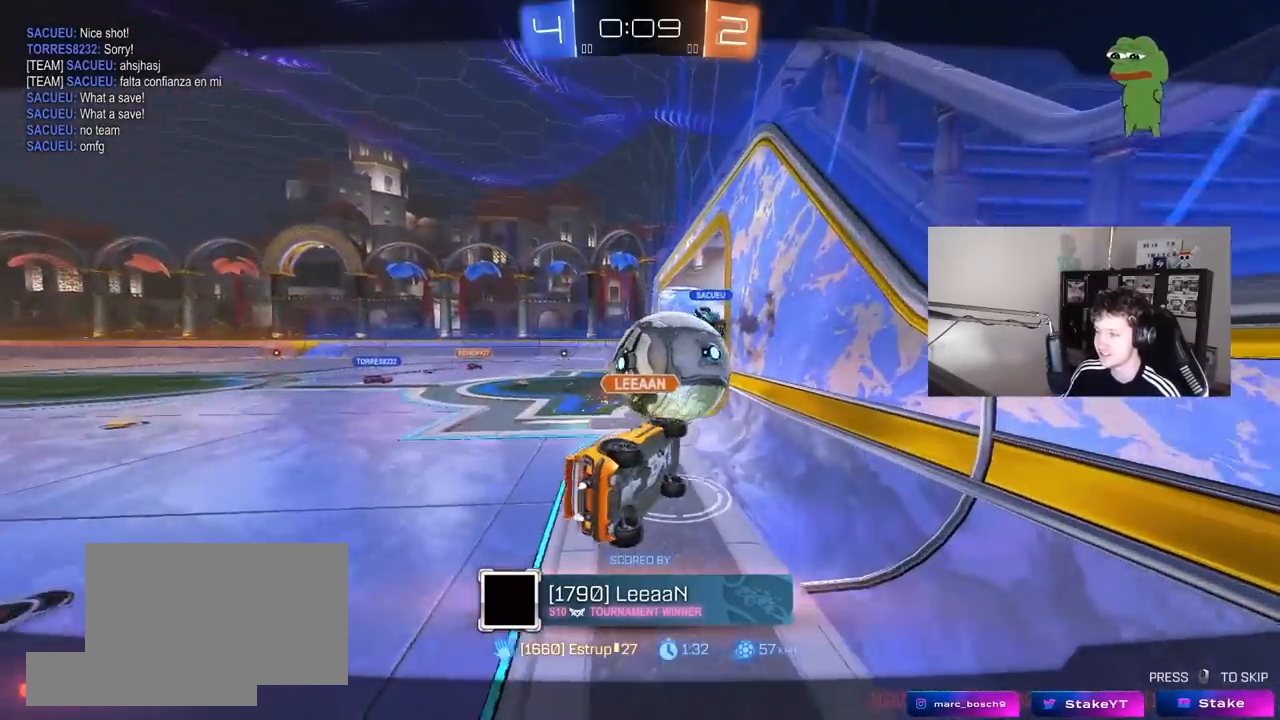
{"keys": [], "mouse": [], "mouse_move": "still", "events": []}
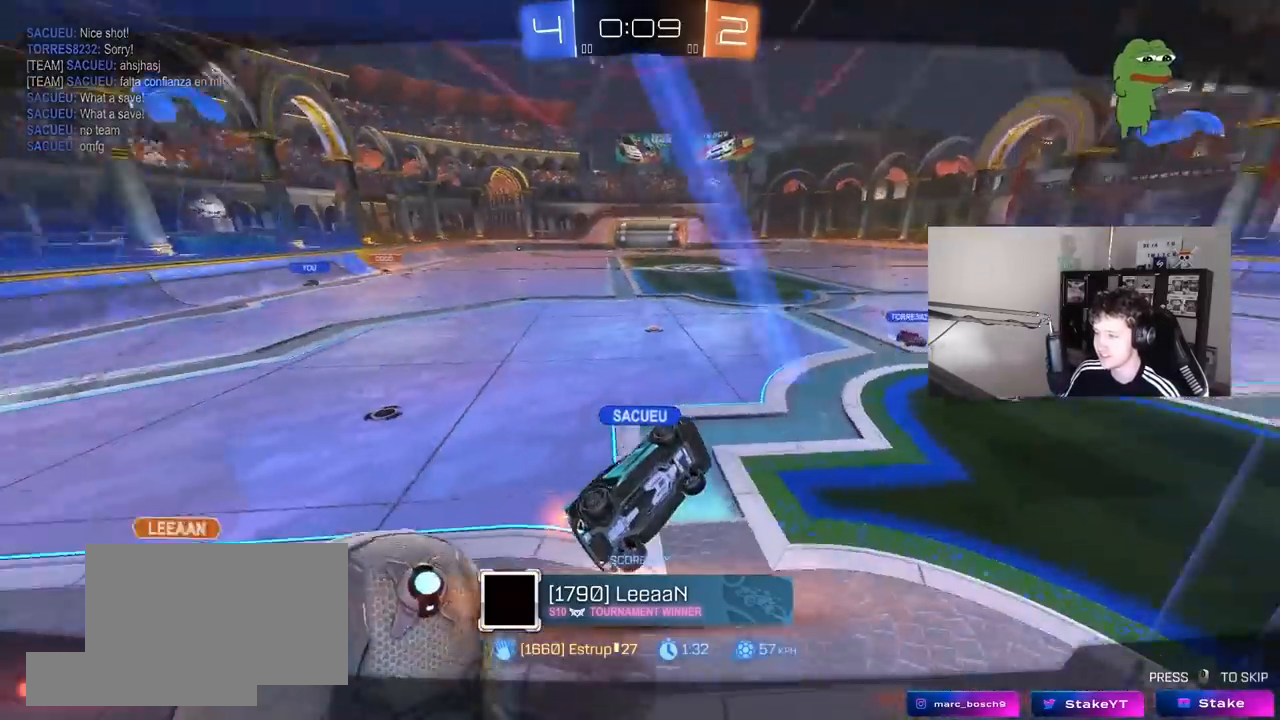
{"keys": [], "mouse": [], "mouse_move": "still", "events": []}
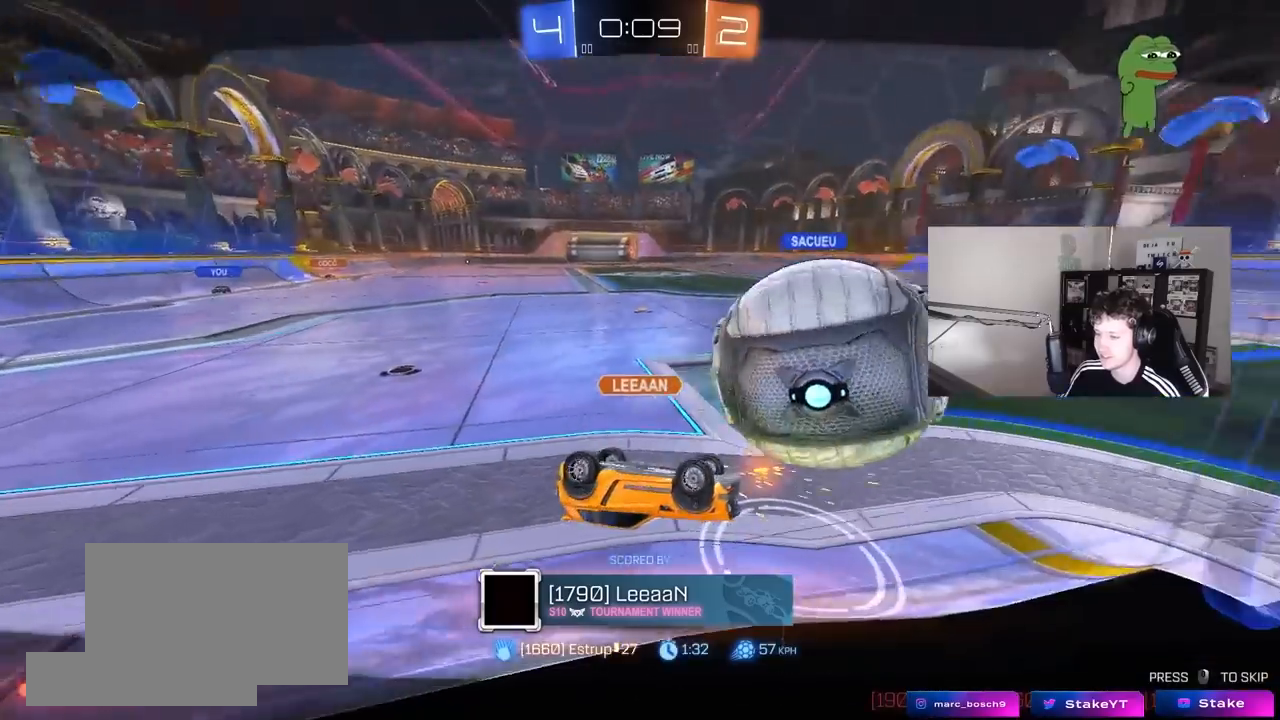
{"keys": [], "mouse": [], "mouse_move": "still", "events": []}
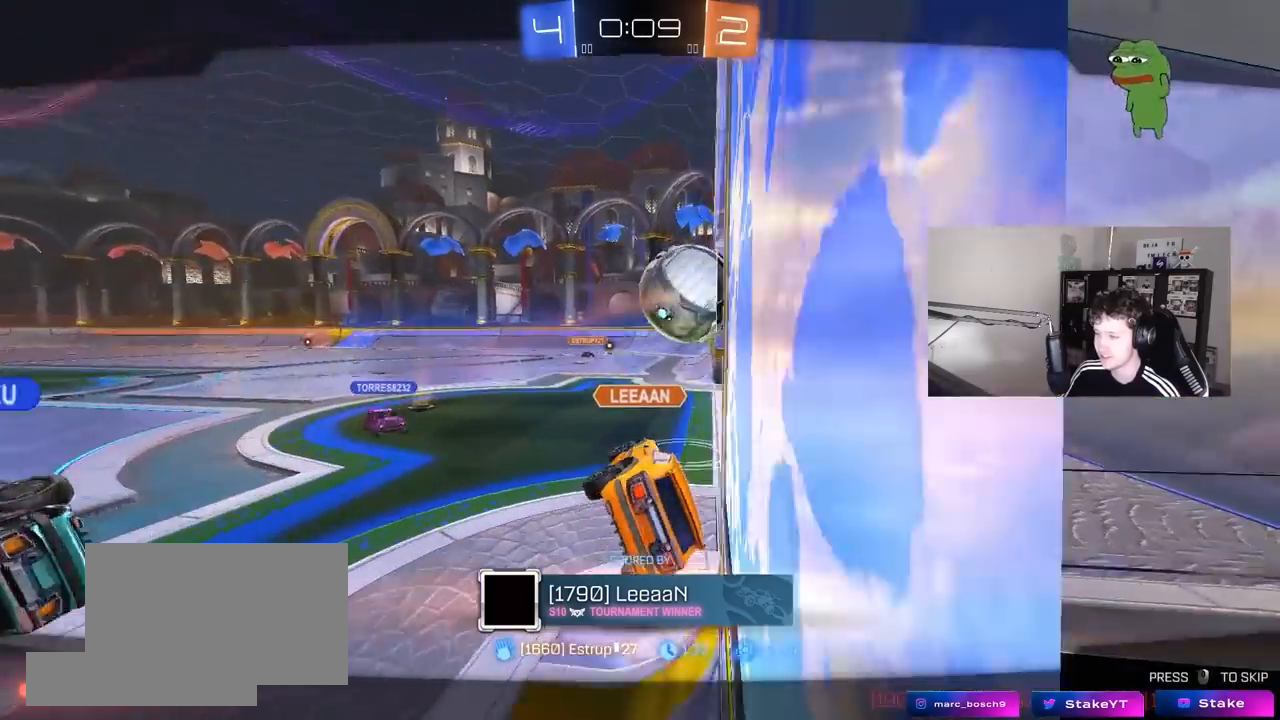
{"keys": [], "mouse": [], "mouse_move": "still", "events": [[17, "mouse_right", "down"], [200, "mouse_right", "up"], [250, "mouse_right", "down"], [433, "mouse_right", "up"]]}
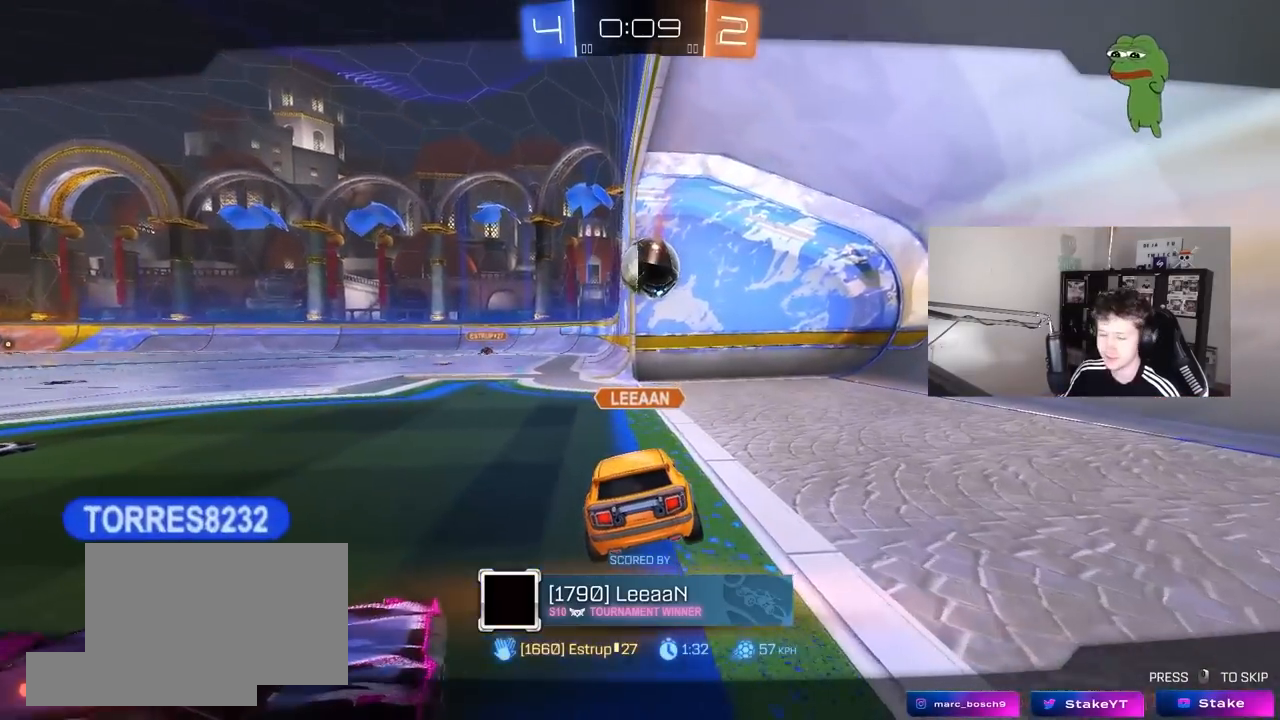
{"keys": [], "mouse": [], "mouse_move": "still", "events": []}
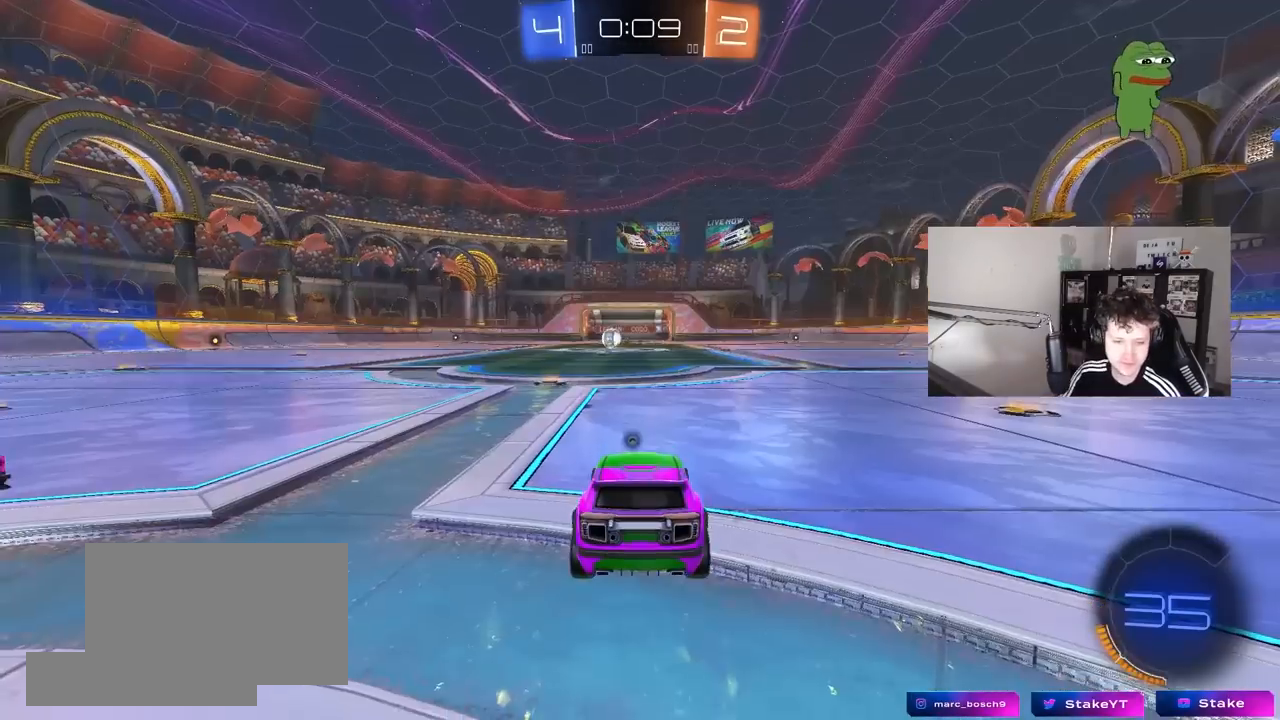
{"keys": [], "mouse": [], "mouse_move": "still", "events": []}
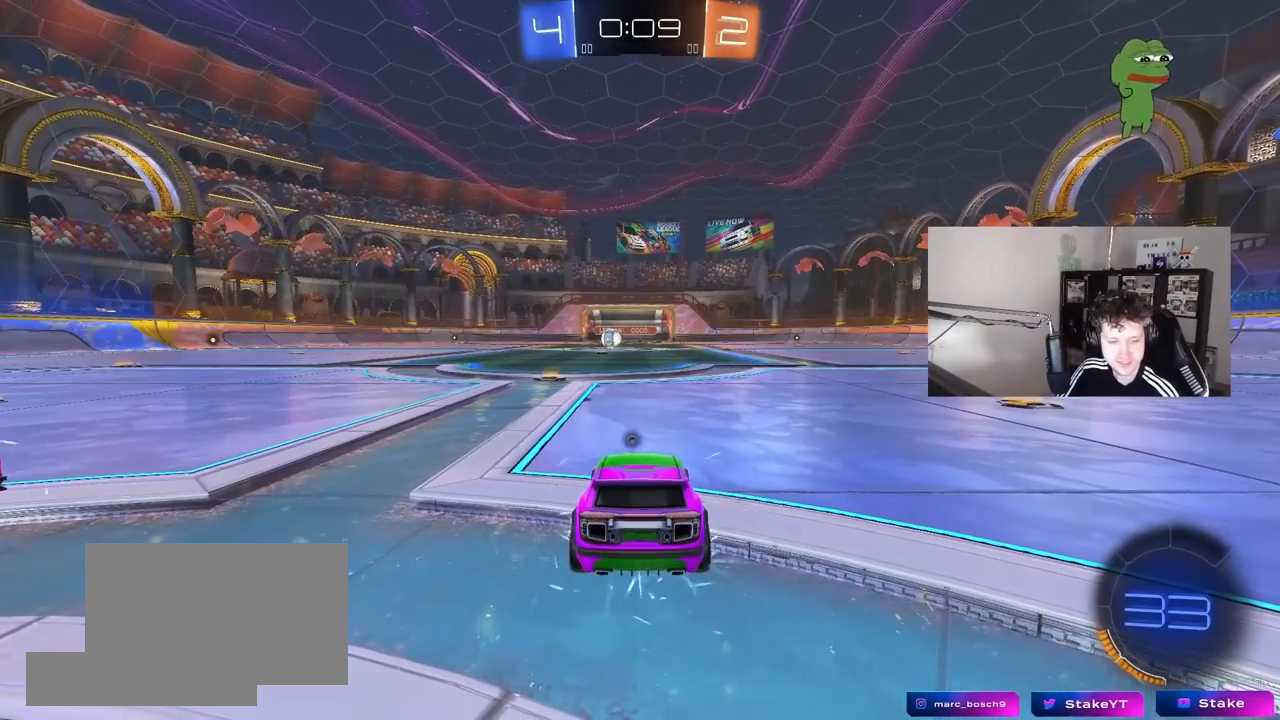
{"keys": [], "mouse": [], "mouse_move": "still", "events": []}
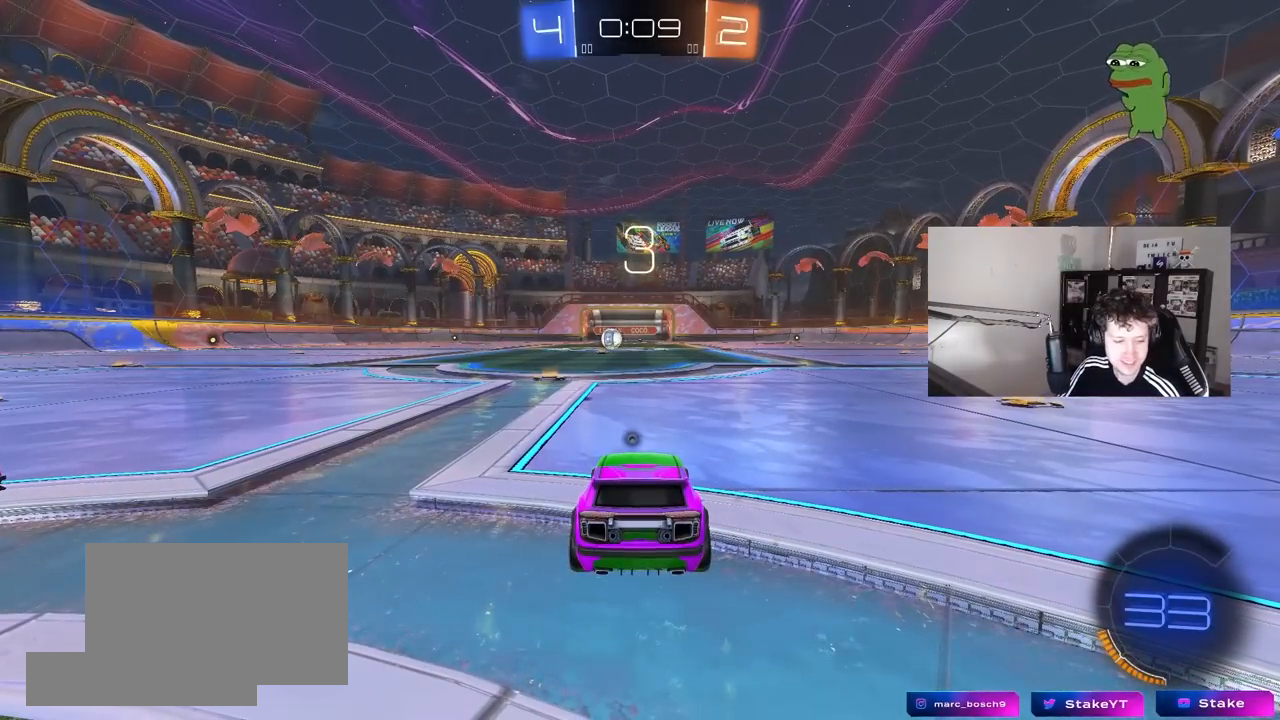
{"keys": ["tab"], "mouse": [], "mouse_move": "still", "events": [[500, "tab", "down"]]}
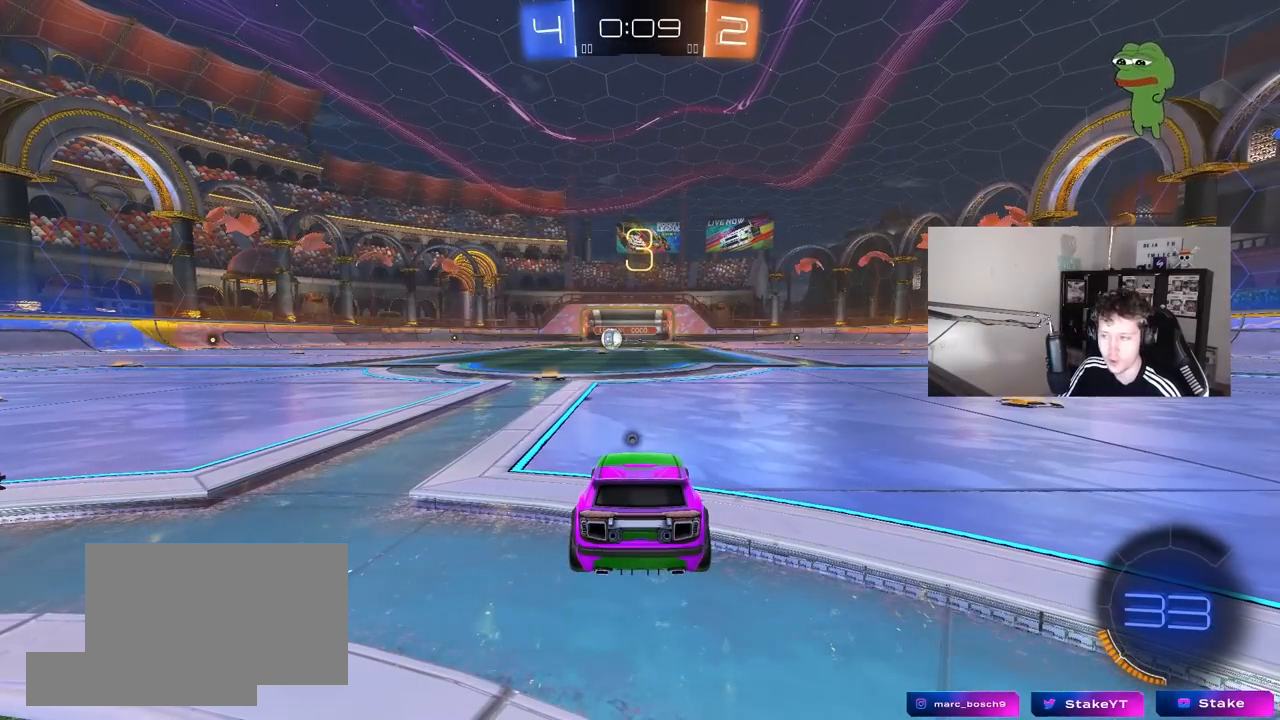
{"keys": [], "mouse": [], "mouse_move": "right", "events": [[183, "tab", "up"]]}
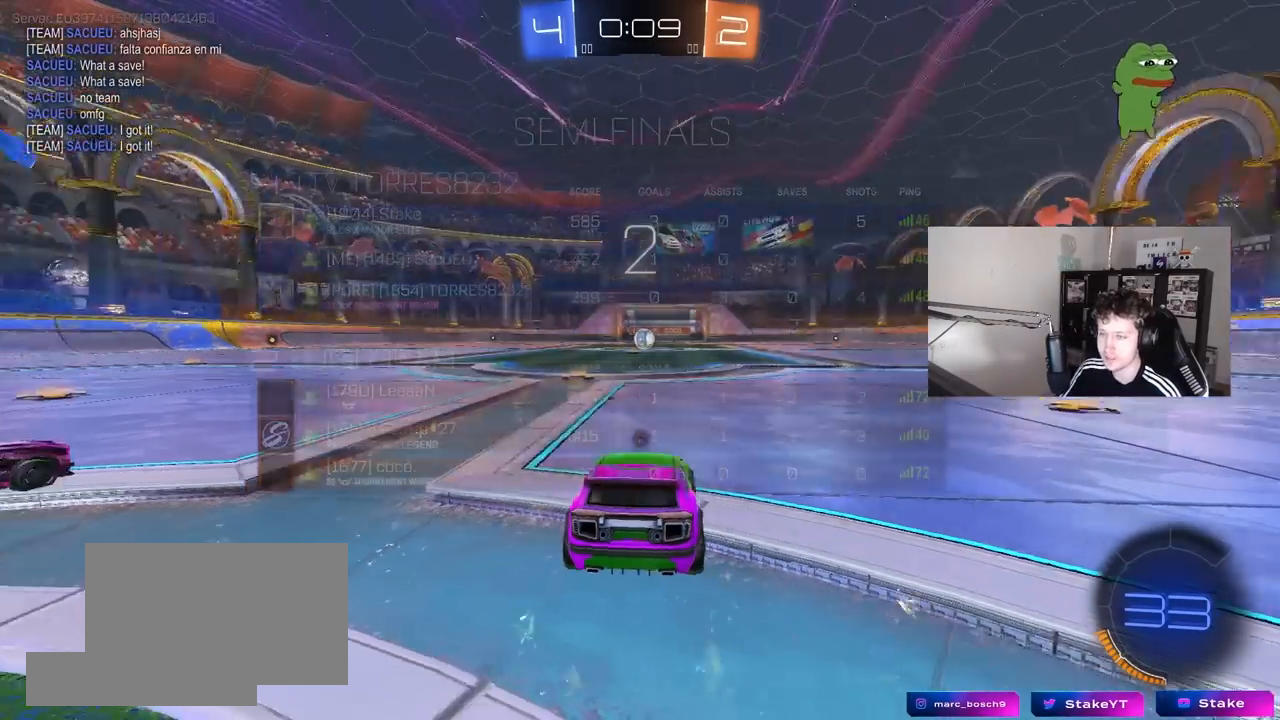
{"keys": [], "mouse": [], "mouse_move": "right", "events": [[17, "z", "down"], [383, "z", "up"]]}
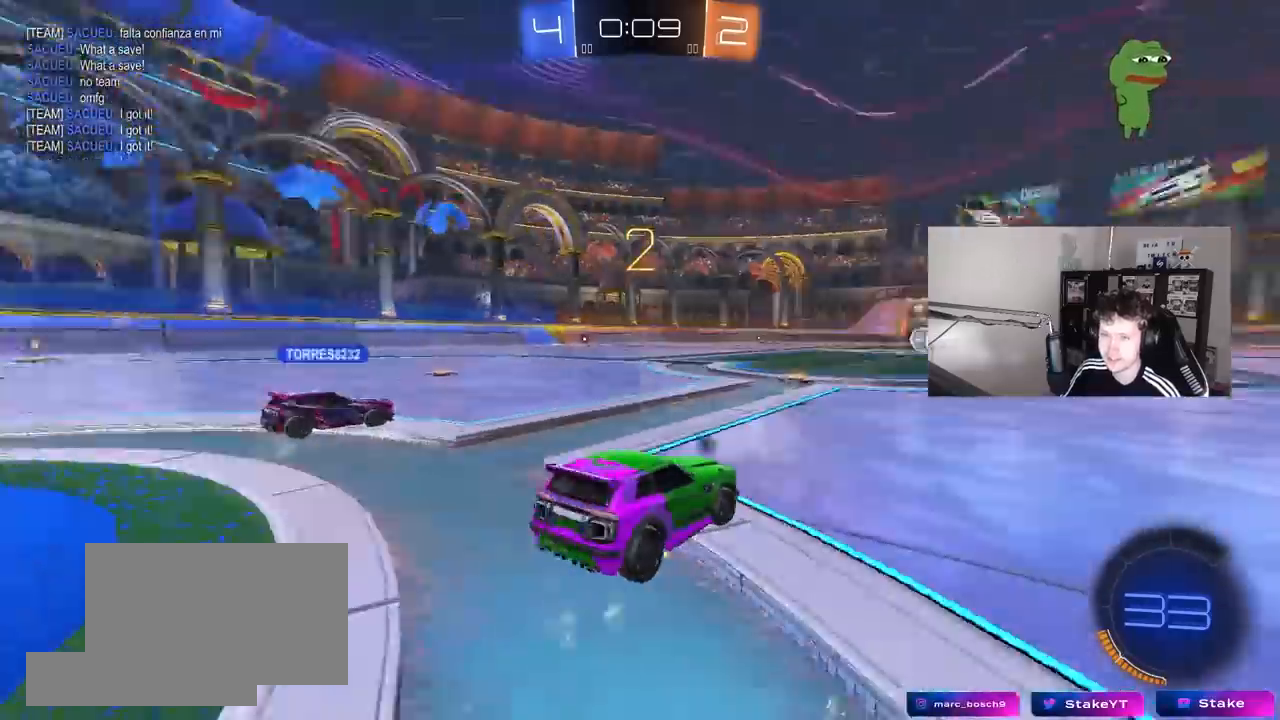
{"keys": ["w"], "mouse": ["left"], "mouse_move": "left", "events": [[317, "mouse_left", "down"], [317, "w", "down"]]}